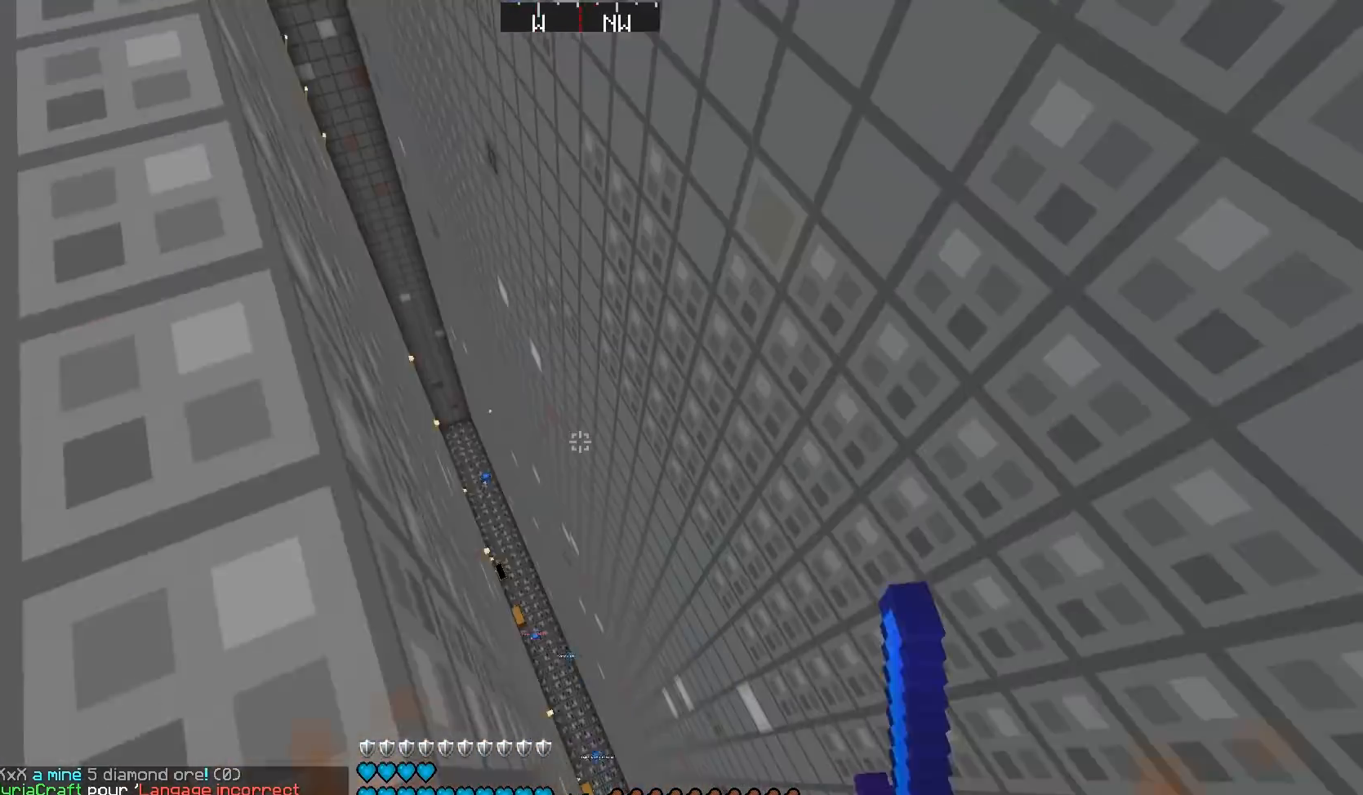
Gameplay with keyboard and mouse; each line is a JSON object with the keys and mouse buttons held at the frame after it. "events" lists presses ("down") and releases ("up") of "a", "d", "s", "w", "mouse_left" and "mouse_right" between this image and that frame as [ms after this image, input, new state], when the widget could be followed in between. "mouse_left", "mouse_right" = the "left", "right" buttons of the "mouse" list. No other keys are recorded. Fast repeated clicks can show as one long hold. Mouse movement is not recorded.
{"keys": ["w"], "mouse": [], "events": [[134, "mouse_right", "down"], [234, "mouse_right", "up"]]}
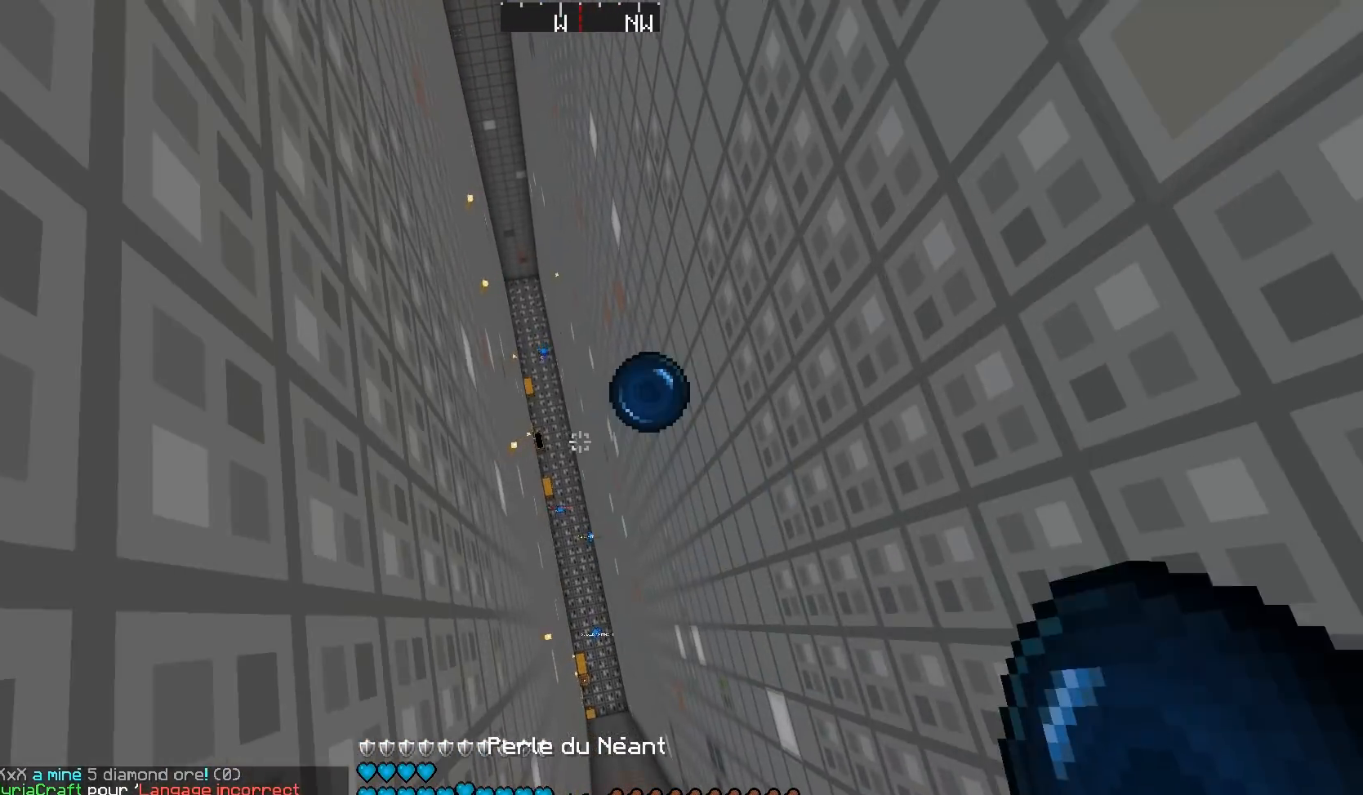
{"keys": ["w"], "mouse": [], "events": []}
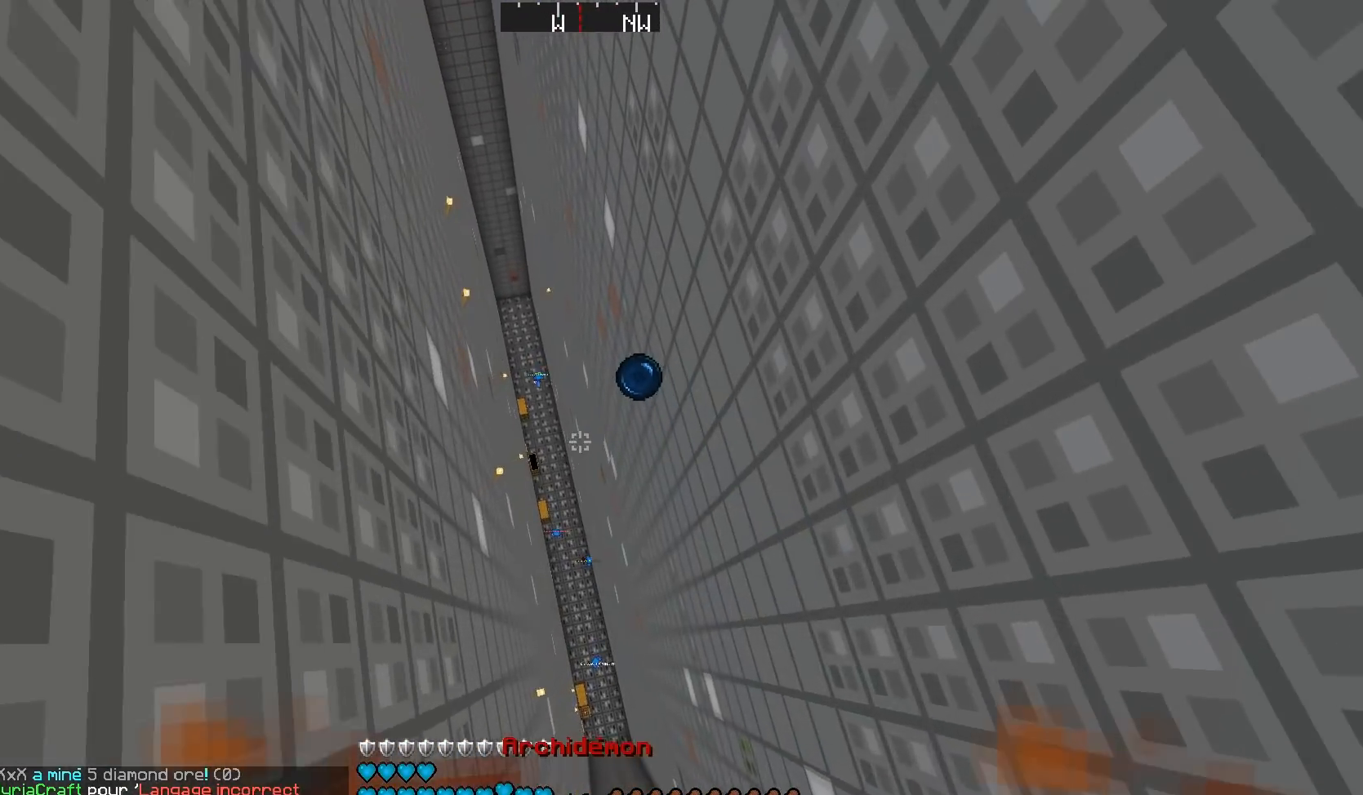
{"keys": ["d", "w"], "mouse": ["left"], "events": [[217, "a", "down"], [351, "a", "up"], [351, "d", "down"], [351, "mouse_left", "down"], [434, "mouse_left", "up"], [451, "mouse_left", "down"]]}
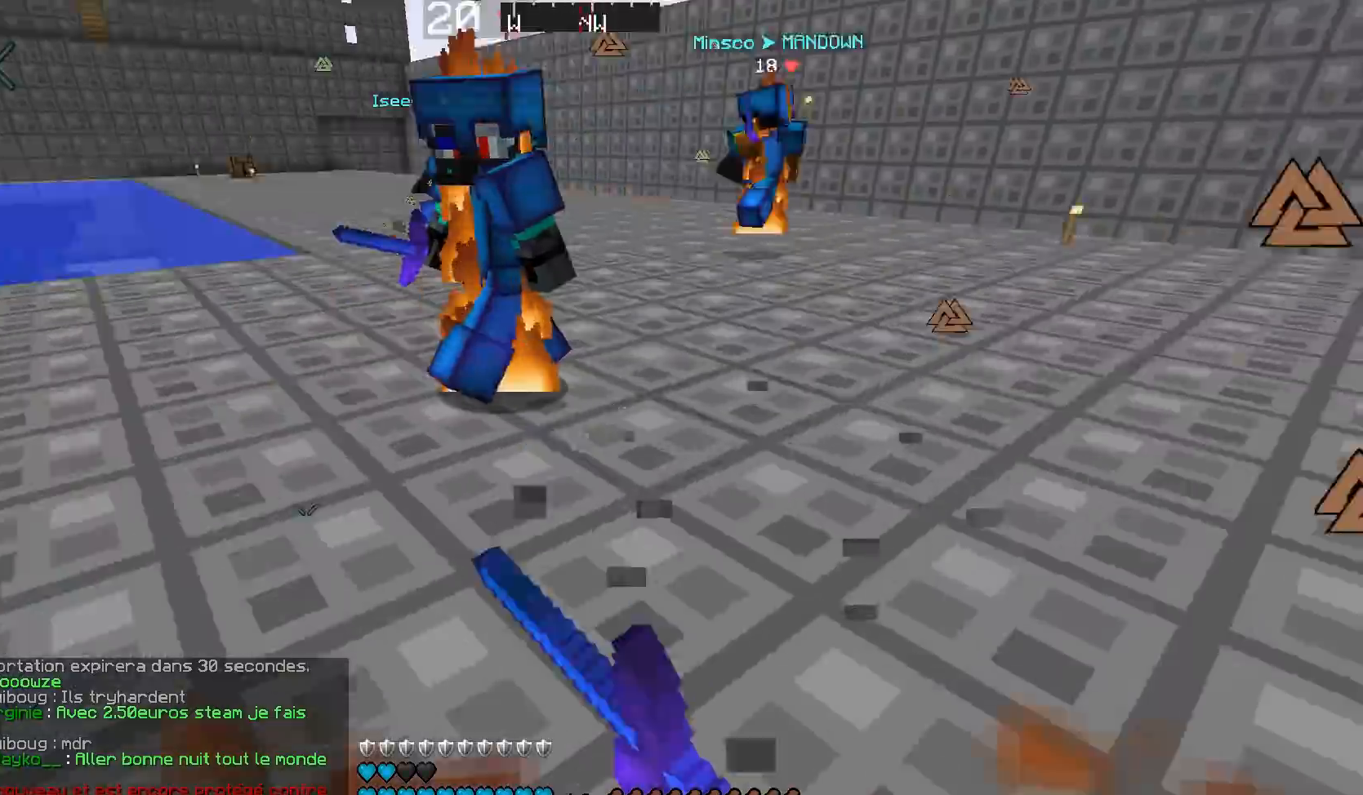
{"keys": ["a", "w"], "mouse": ["left"], "events": [[34, "mouse_left", "up"], [67, "a", "down"], [100, "d", "up"], [117, "mouse_left", "down"], [200, "mouse_left", "up"], [217, "mouse_left", "down"], [384, "mouse_left", "up"], [484, "mouse_left", "down"]]}
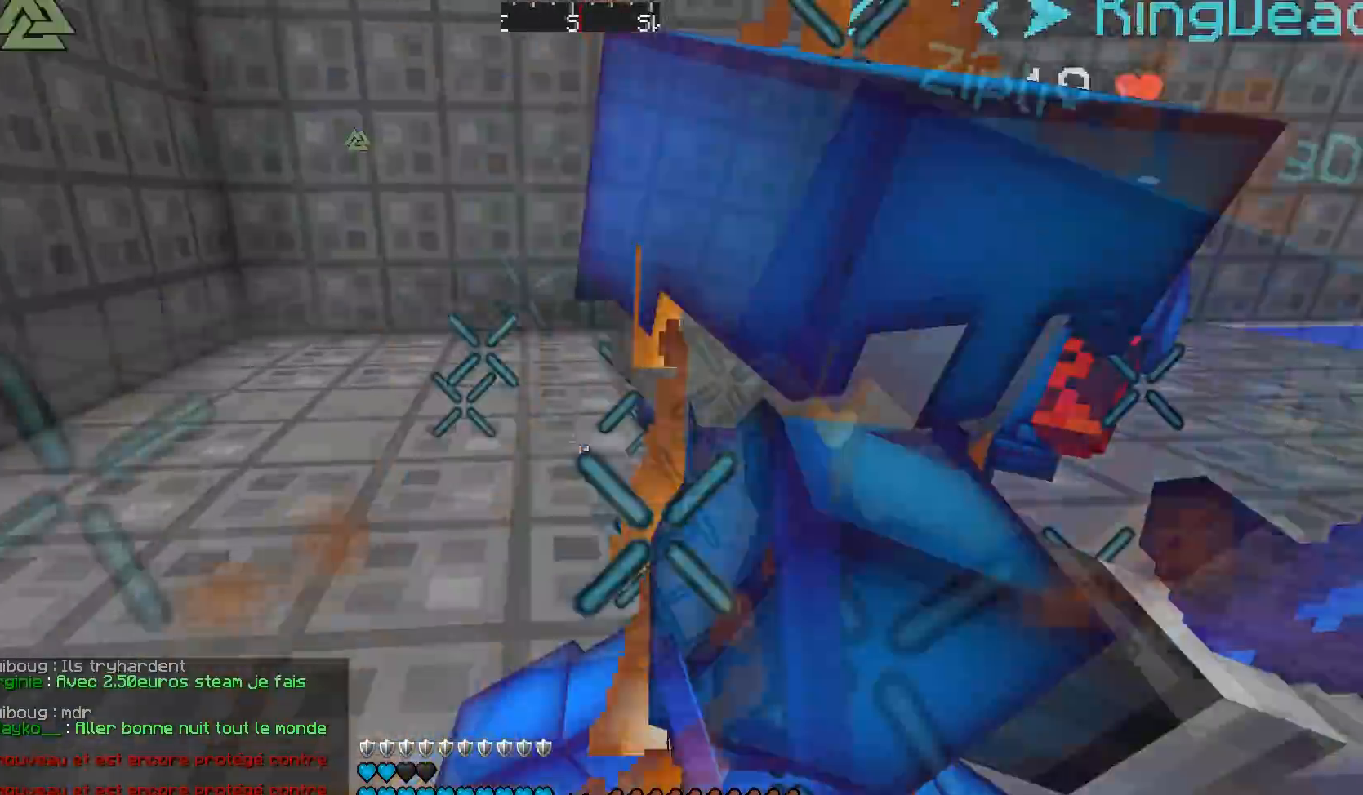
{"keys": ["a", "w"], "mouse": ["left"], "events": [[16, "mouse_left", "up"], [50, "mouse_left", "down"], [183, "mouse_left", "up"], [233, "mouse_left", "down"], [267, "mouse_left", "up"], [350, "mouse_left", "down"], [417, "mouse_left", "up"], [484, "mouse_left", "down"]]}
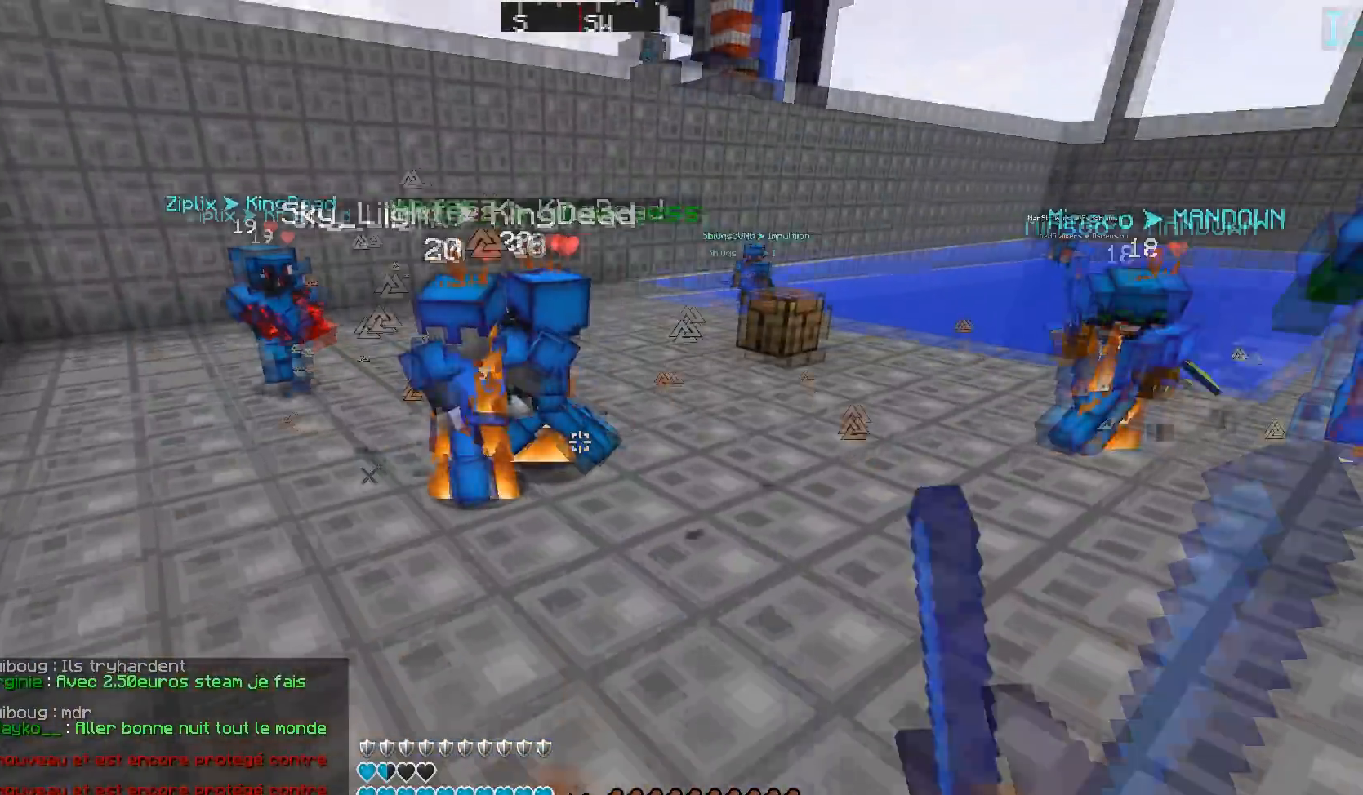
{"keys": ["a", "w"], "mouse": ["left"], "events": [[50, "mouse_left", "up"], [67, "mouse_left", "down"], [184, "mouse_left", "up"], [234, "mouse_left", "down"], [284, "mouse_left", "up"], [367, "mouse_left", "down"], [434, "mouse_left", "up"], [467, "mouse_left", "down"]]}
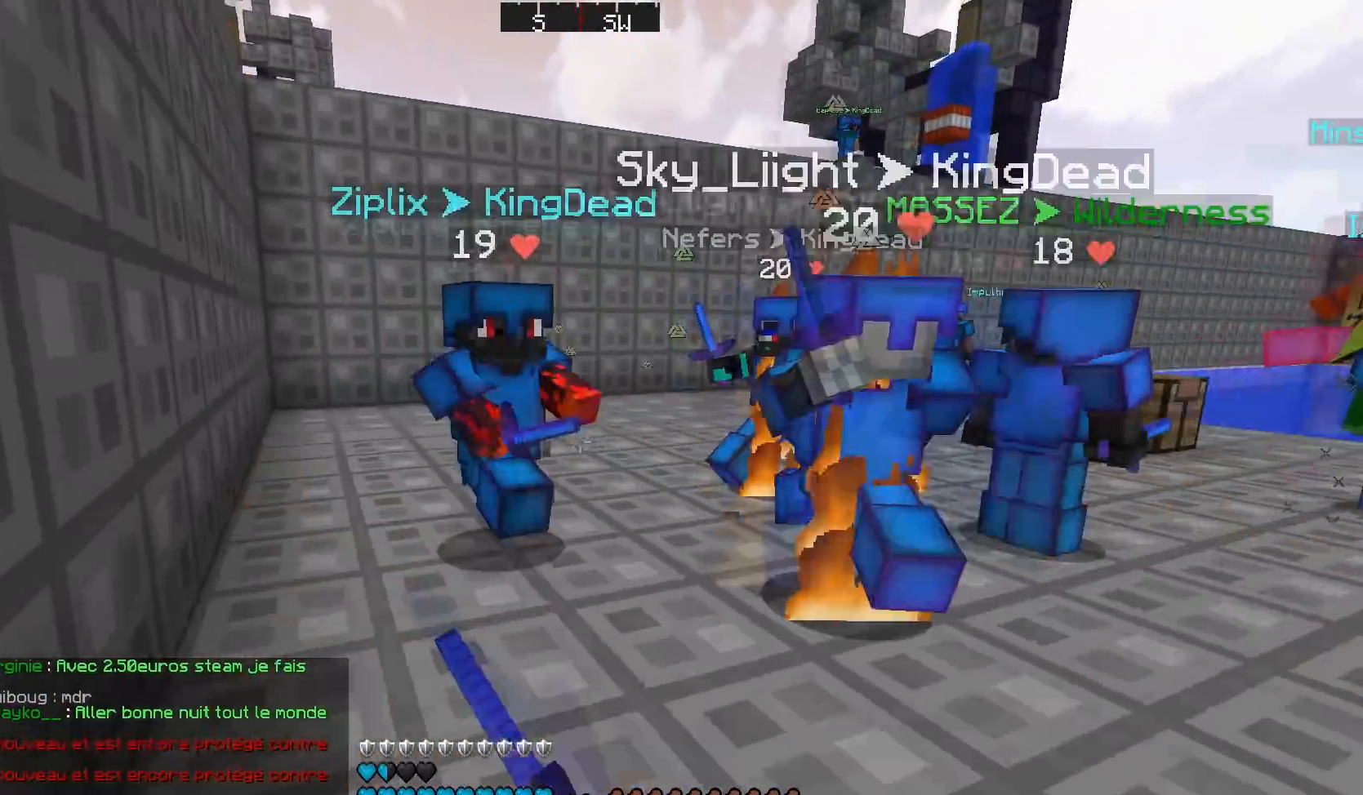
{"keys": ["a", "w"], "mouse": [], "events": [[67, "mouse_left", "up"], [117, "mouse_left", "down"], [350, "mouse_left", "up"], [367, "mouse_left", "down"], [434, "mouse_left", "up"]]}
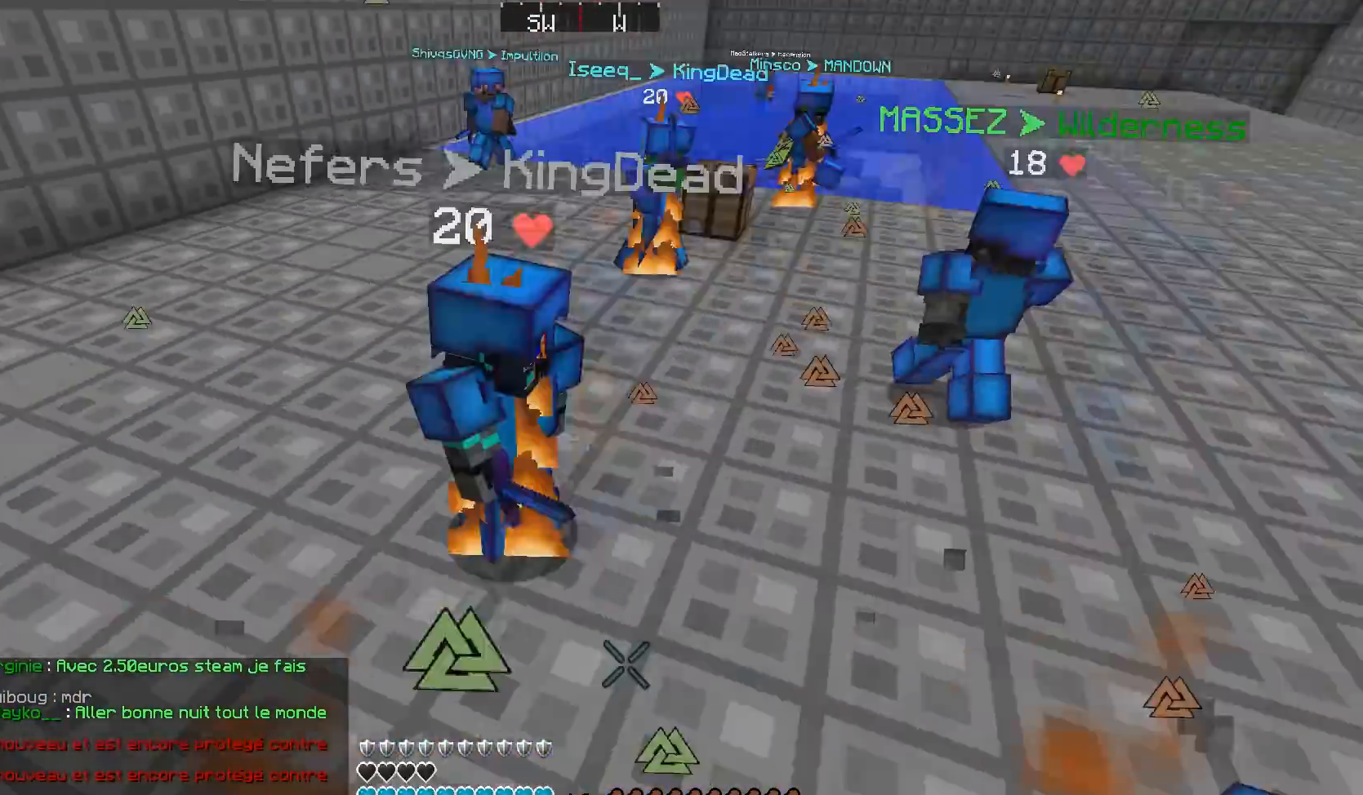
{"keys": ["a"], "mouse": ["left"], "events": [[34, "mouse_left", "down"], [50, "mouse_left", "up"], [117, "mouse_left", "down"], [184, "mouse_left", "up"], [284, "mouse_left", "down"], [351, "mouse_left", "up"], [384, "mouse_left", "down"], [417, "mouse_left", "up"], [417, "w", "up"], [484, "mouse_left", "down"]]}
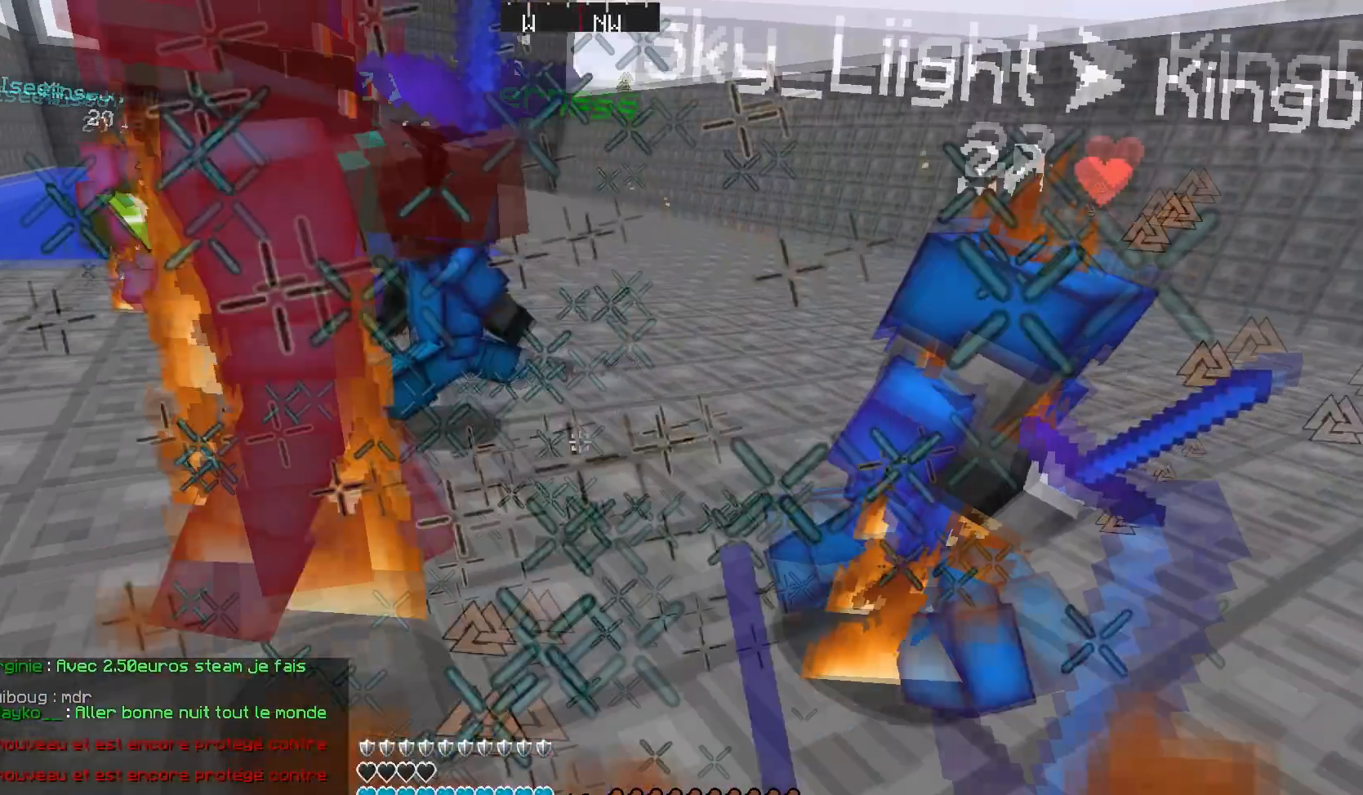
{"keys": ["a", "w"], "mouse": ["left"], "events": [[67, "mouse_left", "up"], [133, "mouse_left", "down"], [150, "mouse_left", "up"], [217, "mouse_left", "down"], [317, "mouse_left", "up"], [383, "mouse_left", "down"], [383, "w", "down"], [417, "mouse_left", "up"], [484, "mouse_left", "down"]]}
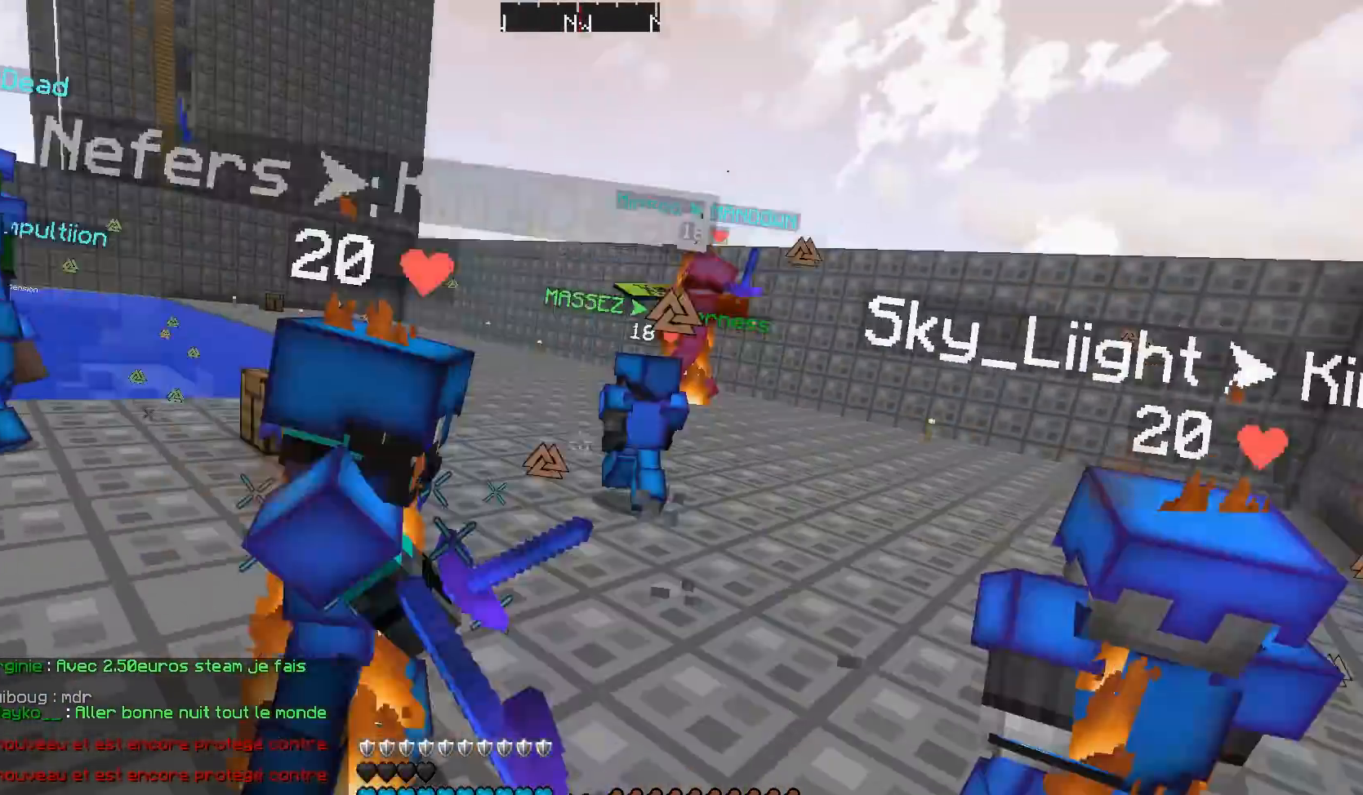
{"keys": ["a", "w"], "mouse": ["left"], "events": [[17, "mouse_left", "up"], [84, "mouse_left", "down"], [84, "mouse_right", "down"], [150, "mouse_right", "up"], [167, "w", "up"], [267, "mouse_left", "up"], [334, "mouse_left", "down"], [334, "w", "down"], [401, "mouse_right", "down"], [434, "mouse_left", "up"], [434, "mouse_right", "up"], [484, "mouse_left", "down"]]}
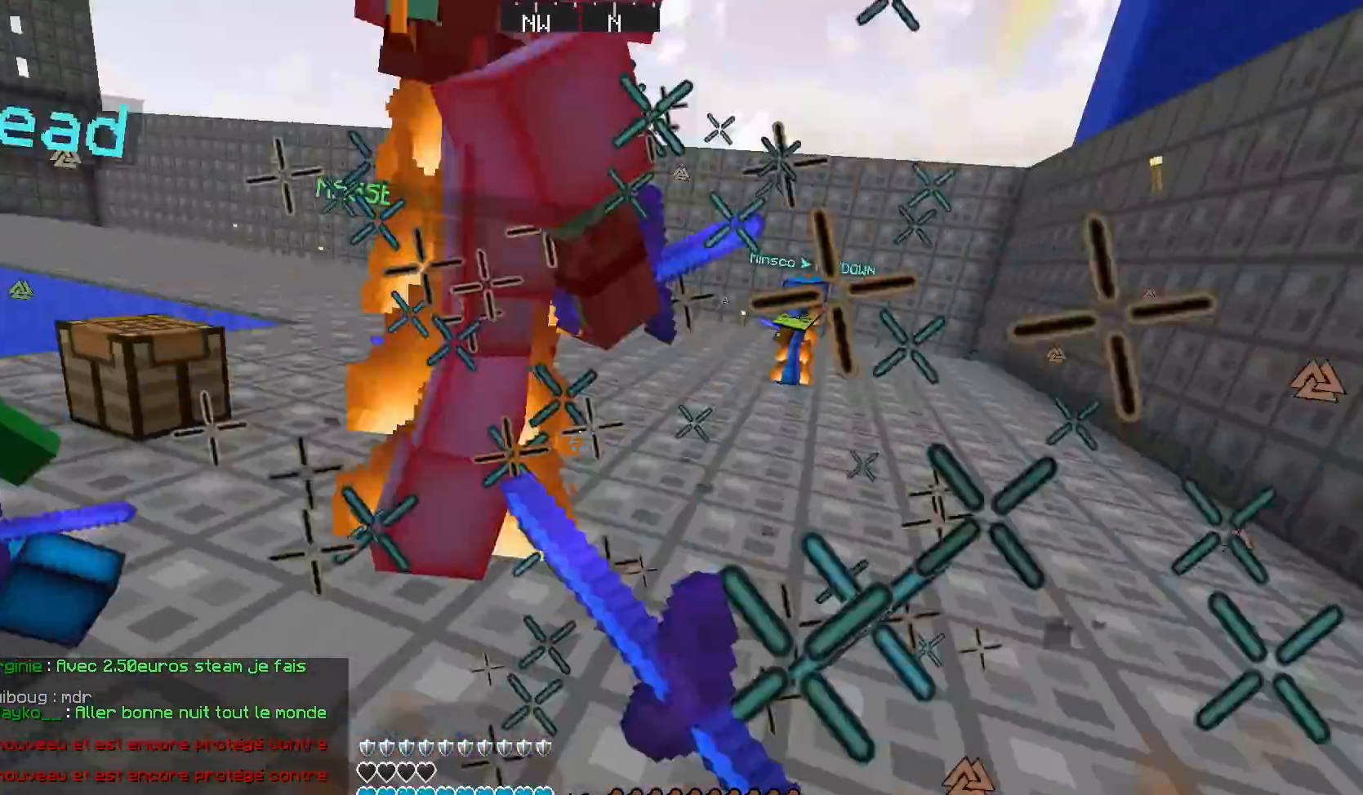
{"keys": ["w"], "mouse": [], "events": [[16, "mouse_left", "up"], [117, "mouse_left", "down"], [183, "mouse_left", "up"], [217, "mouse_left", "down"], [217, "mouse_right", "down"], [267, "mouse_left", "up"], [267, "mouse_right", "up"], [350, "mouse_right", "down"], [367, "mouse_left", "down"], [434, "a", "up"], [434, "mouse_left", "up"], [434, "mouse_right", "up"]]}
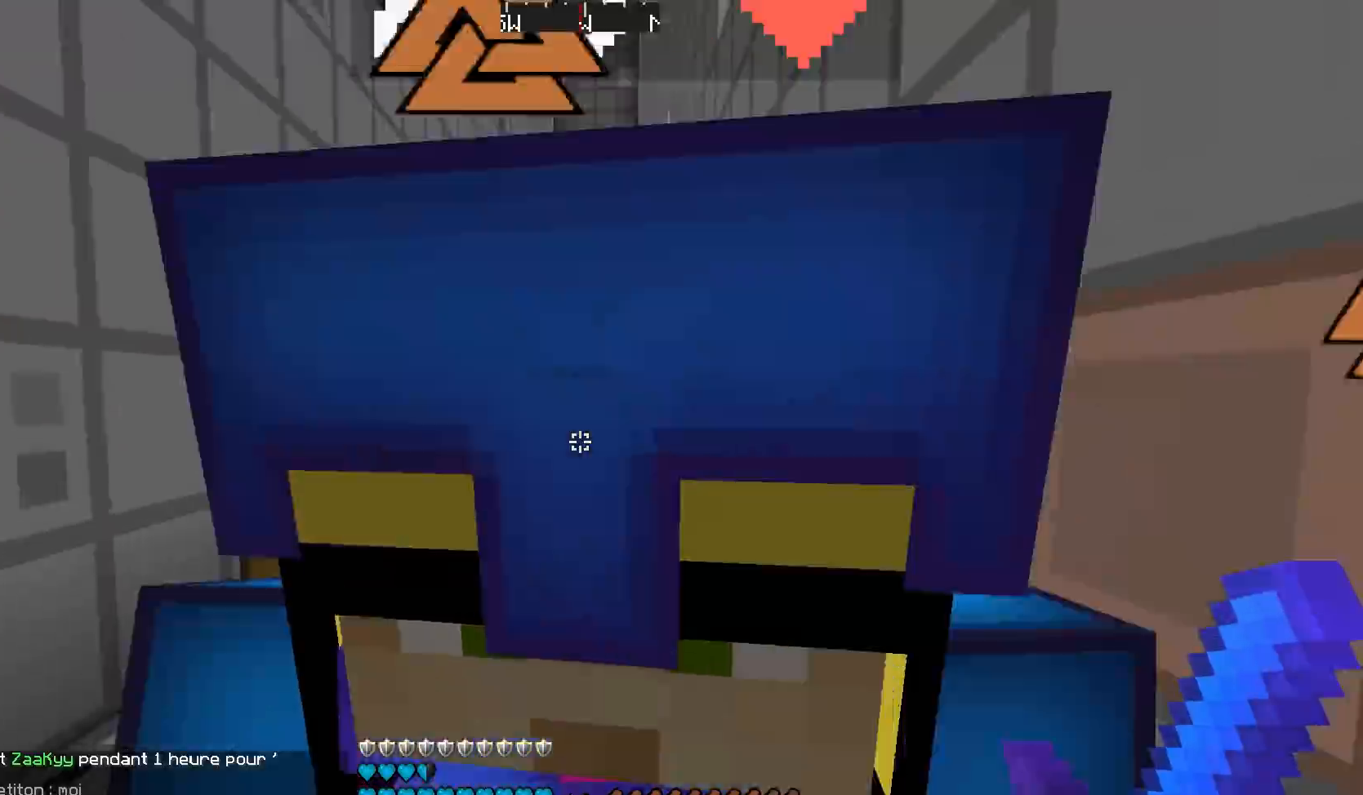
{"keys": ["w"], "mouse": [], "events": []}
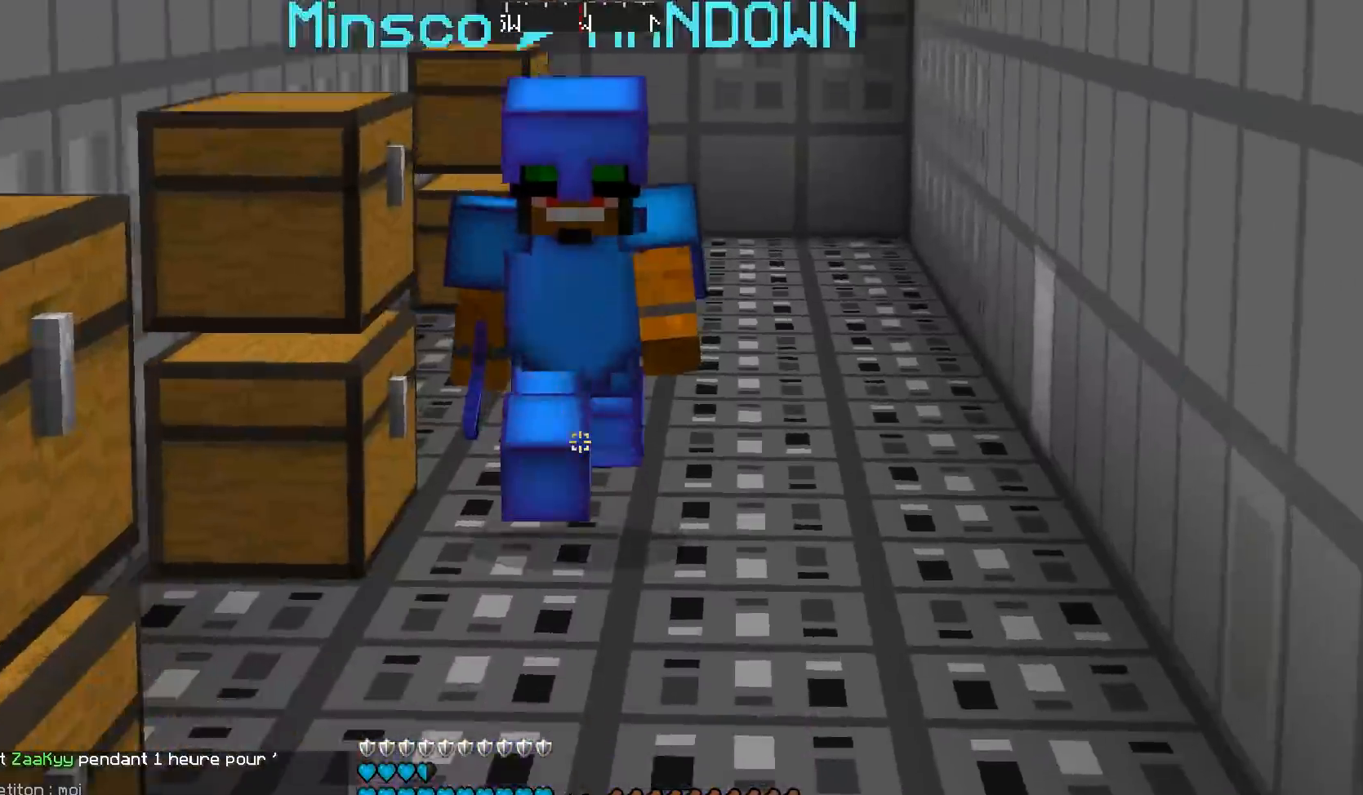
{"keys": ["w"], "mouse": [], "events": []}
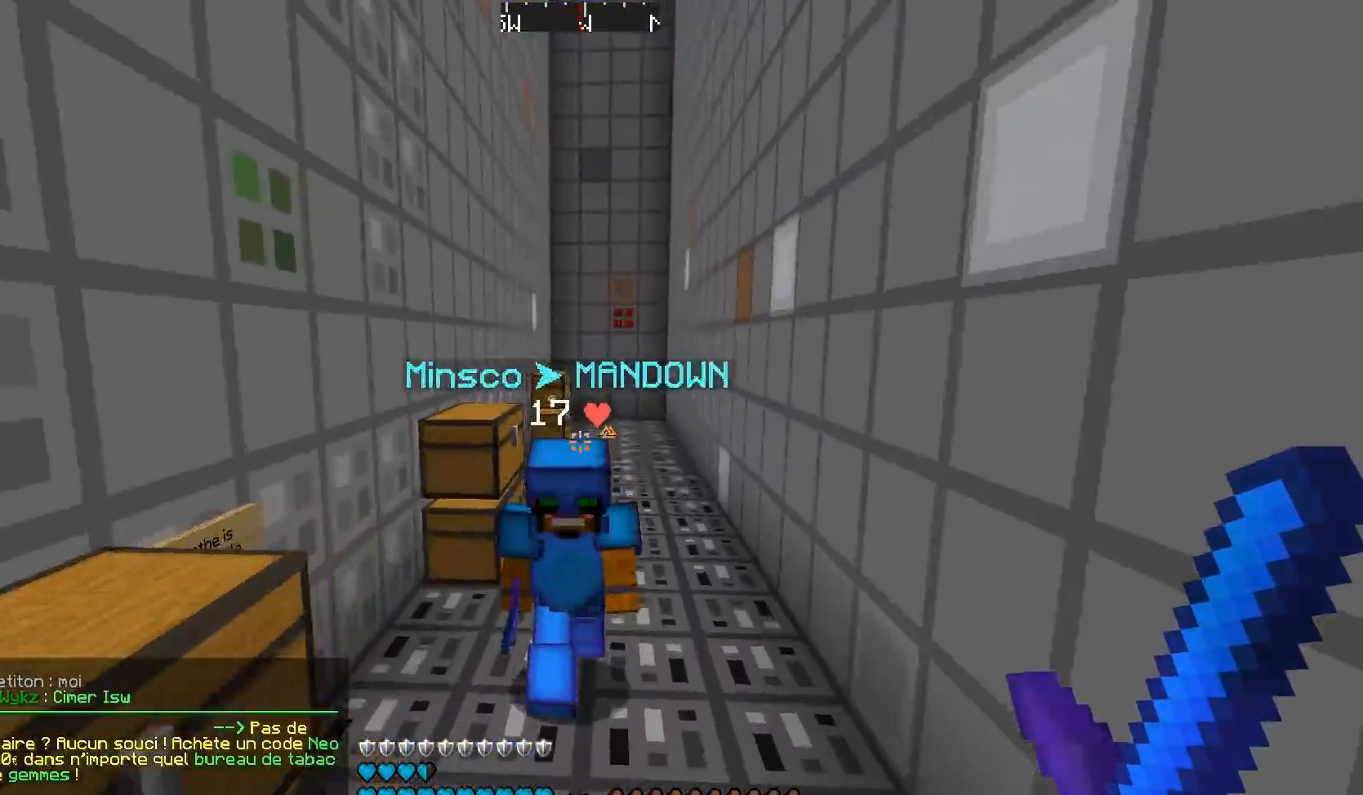
{"keys": ["d", "w"], "mouse": [], "events": [[284, "d", "down"]]}
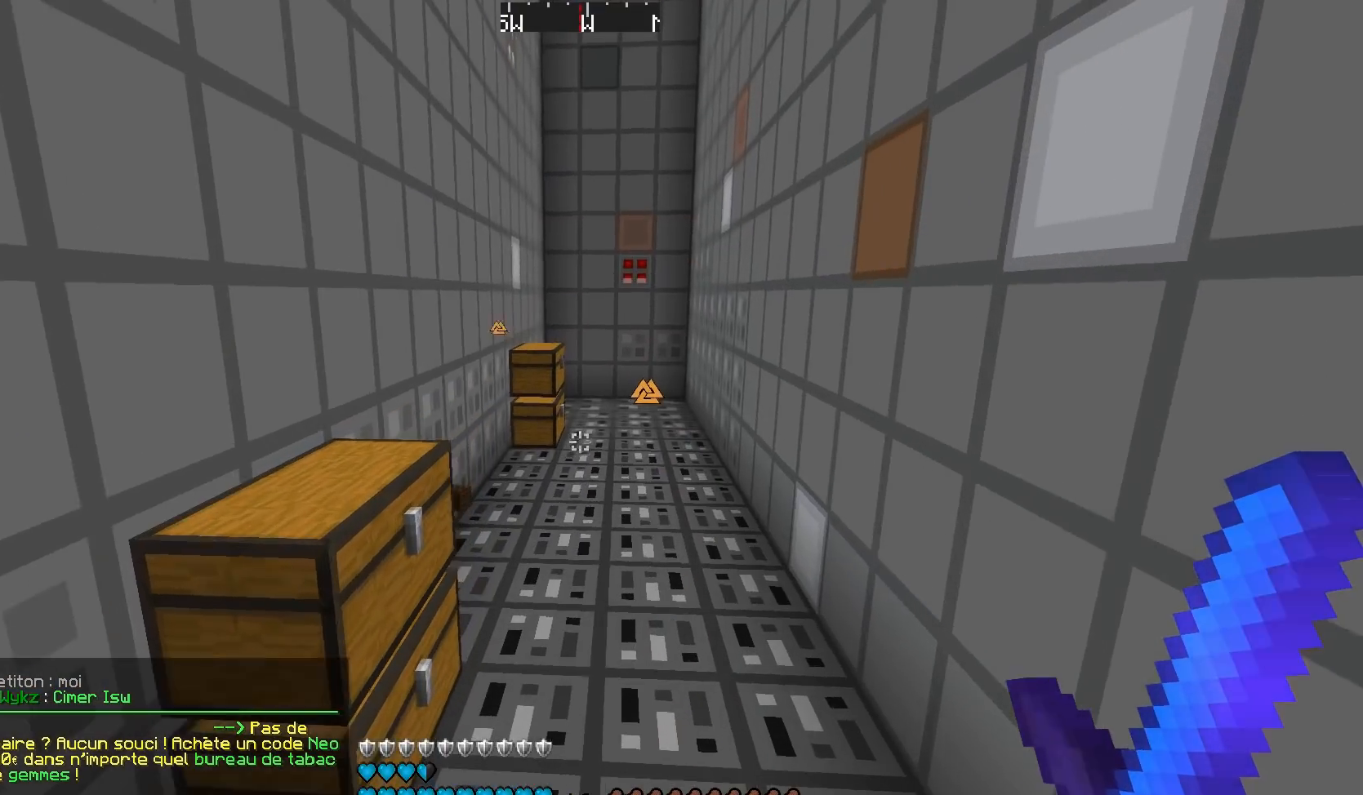
{"keys": [], "mouse": [], "events": [[183, "w", "up"], [300, "d", "up"]]}
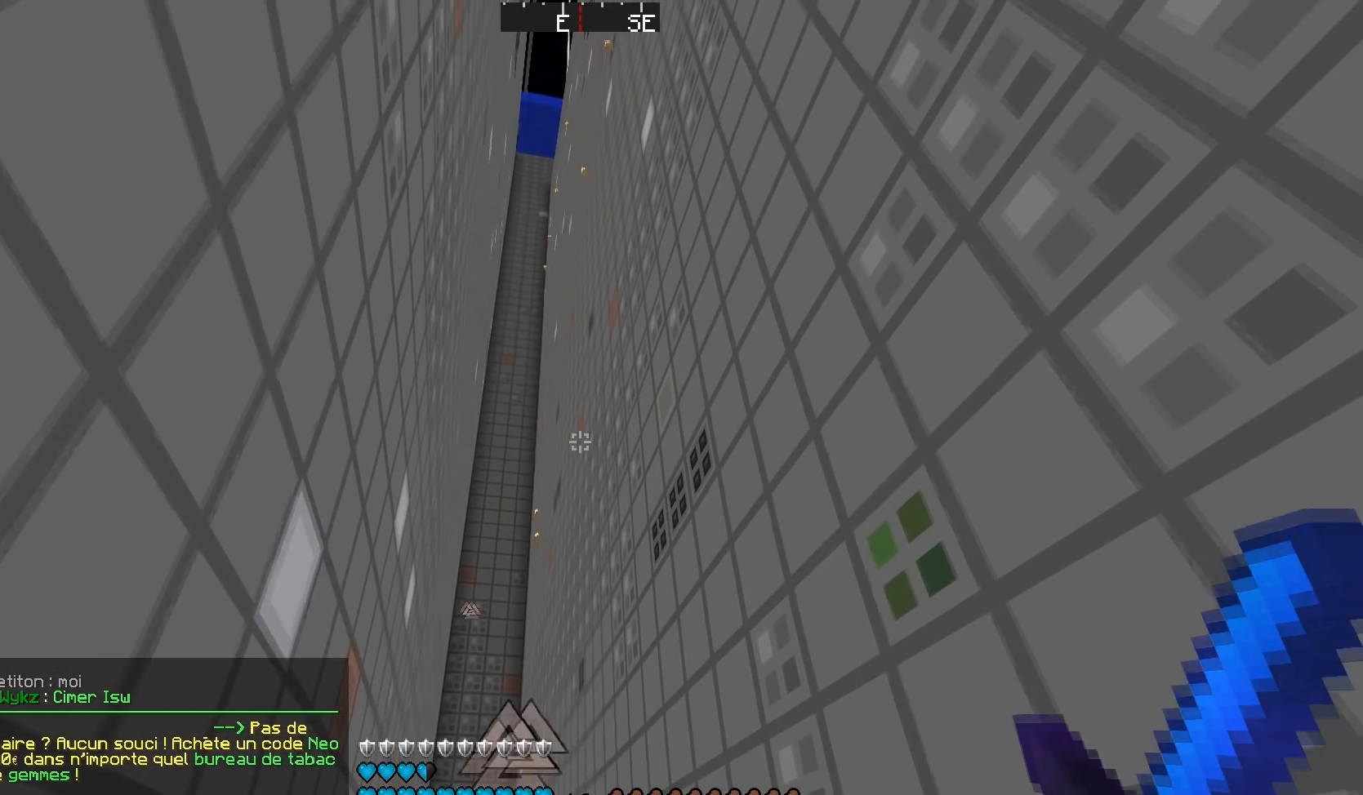
{"keys": [], "mouse": [], "events": []}
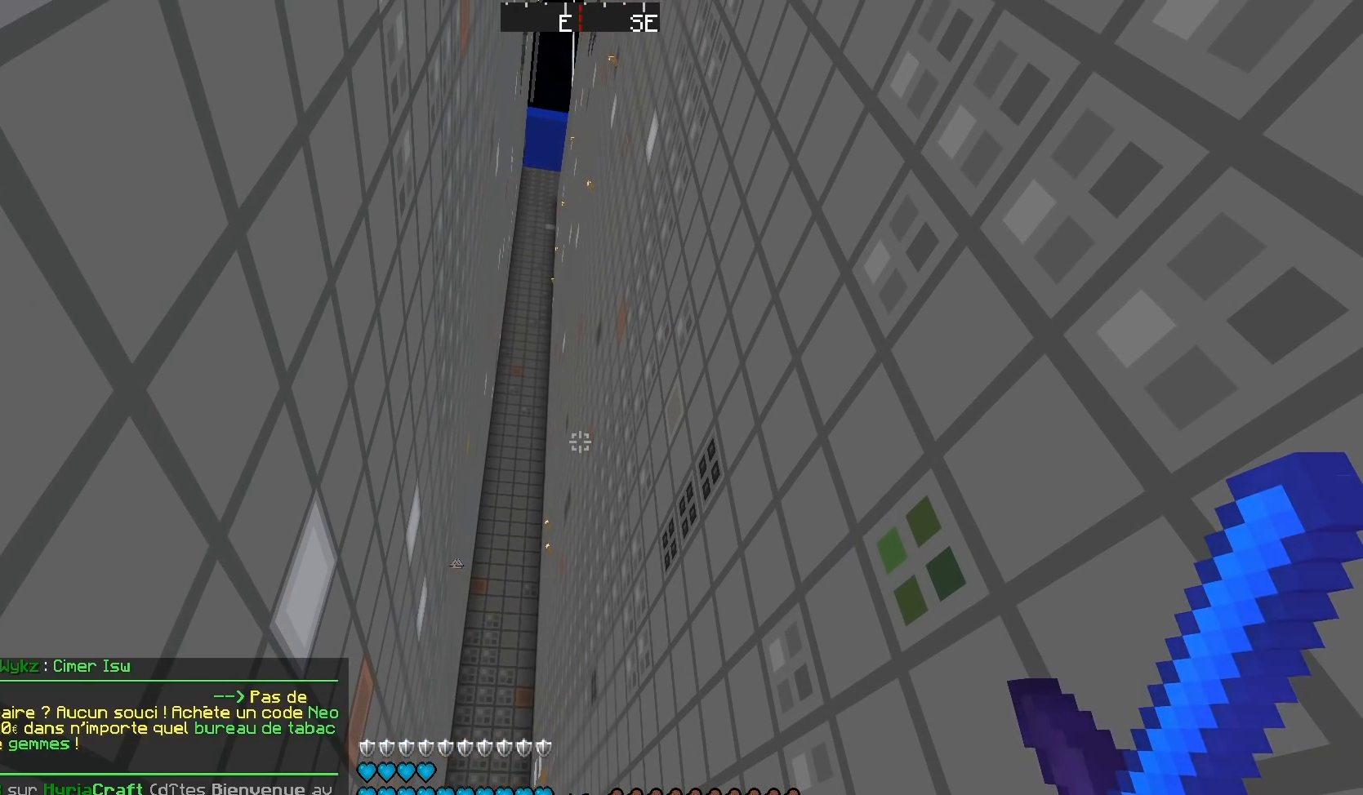
{"keys": [], "mouse": [], "events": []}
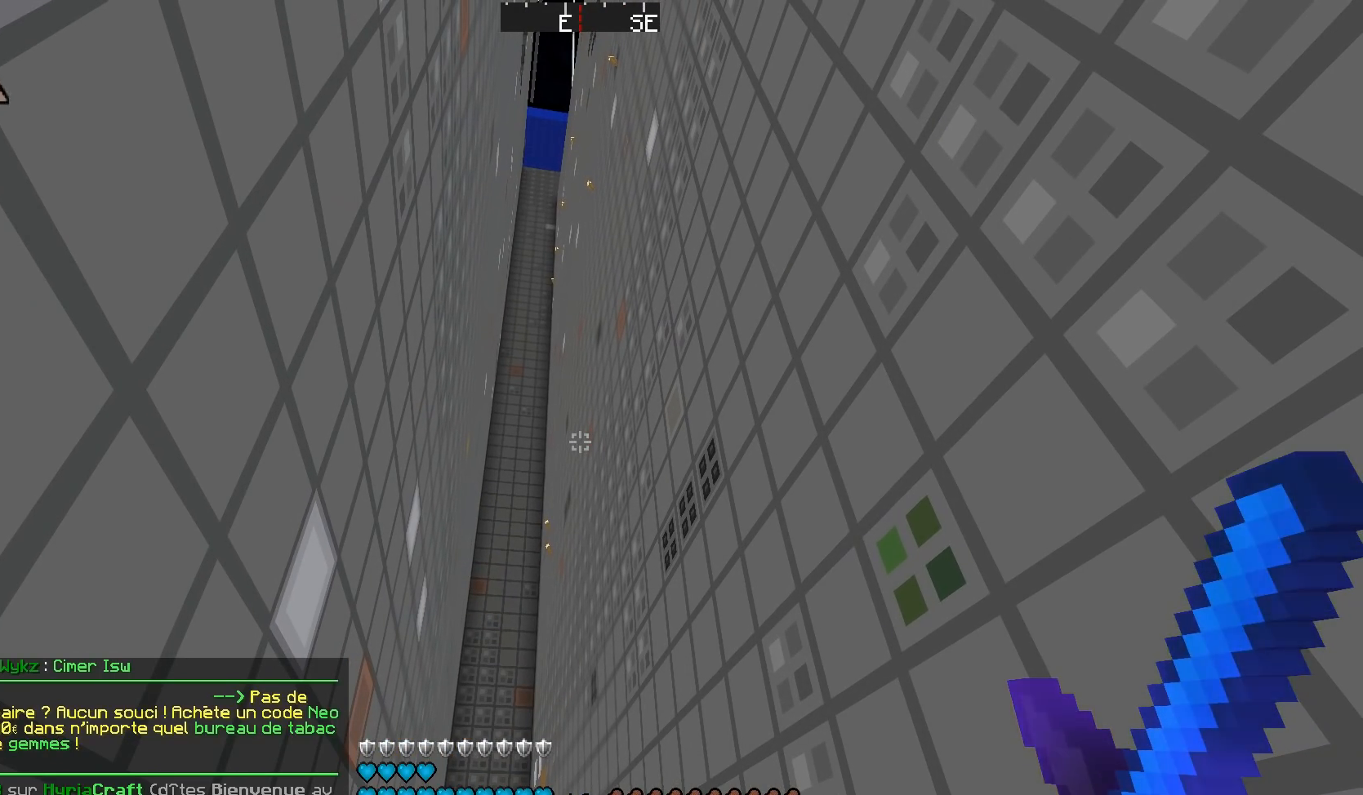
{"keys": [], "mouse": [], "events": []}
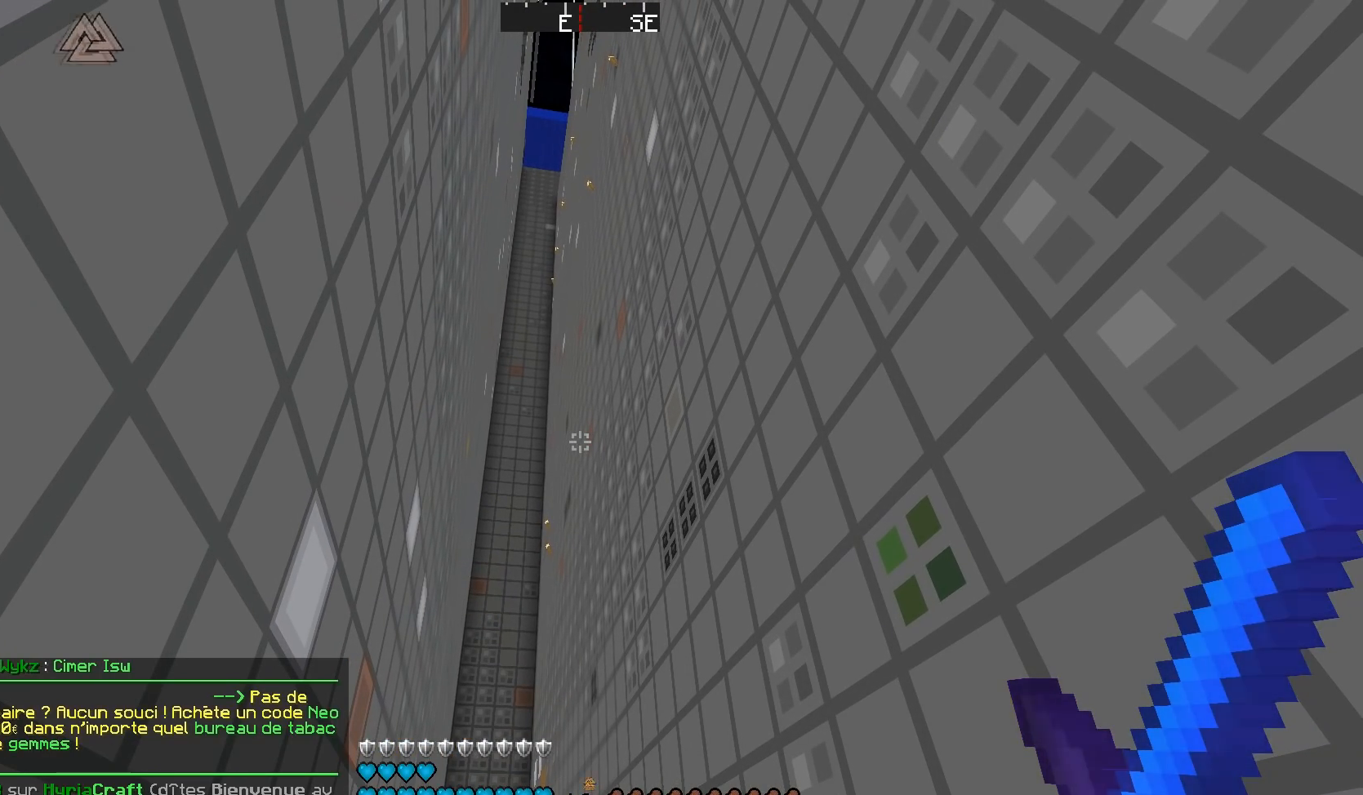
{"keys": [], "mouse": [], "events": []}
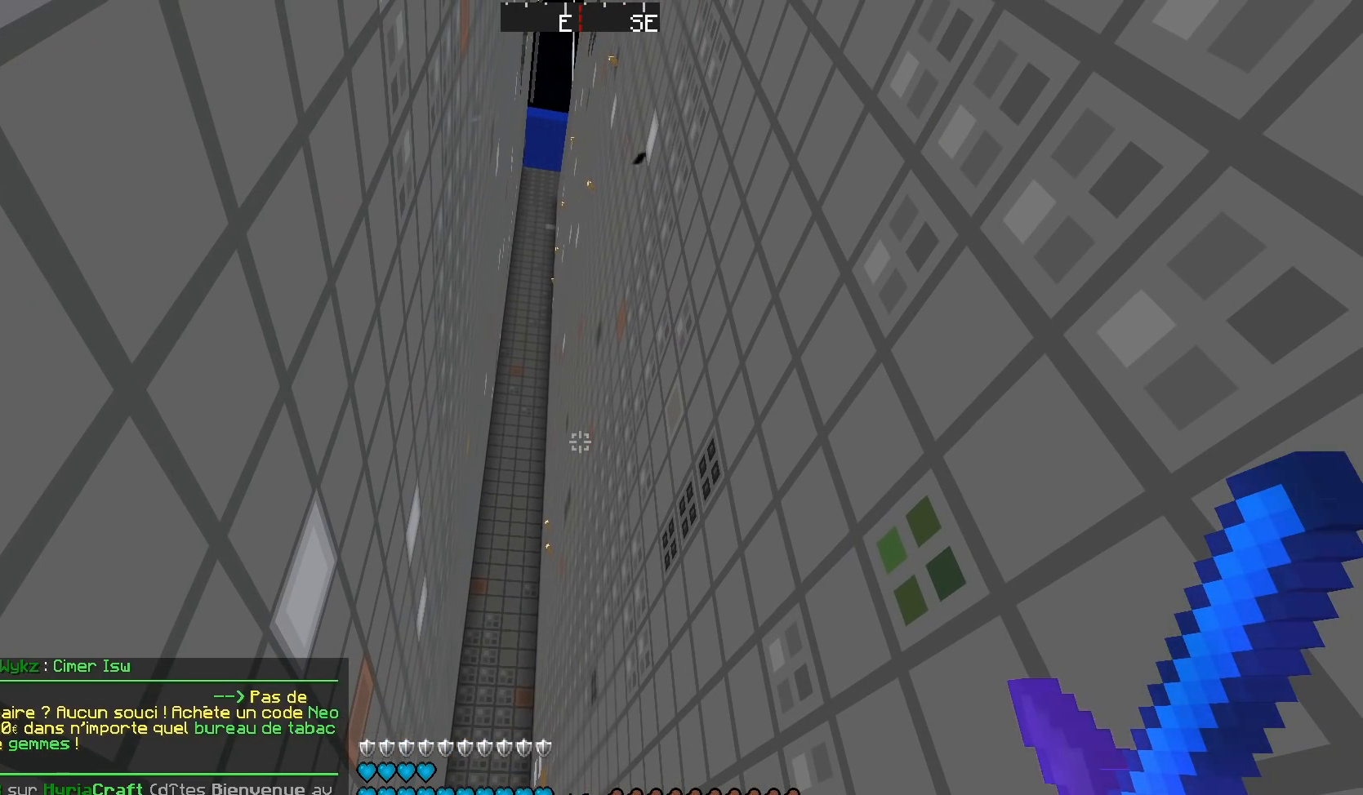
{"keys": [], "mouse": [], "events": []}
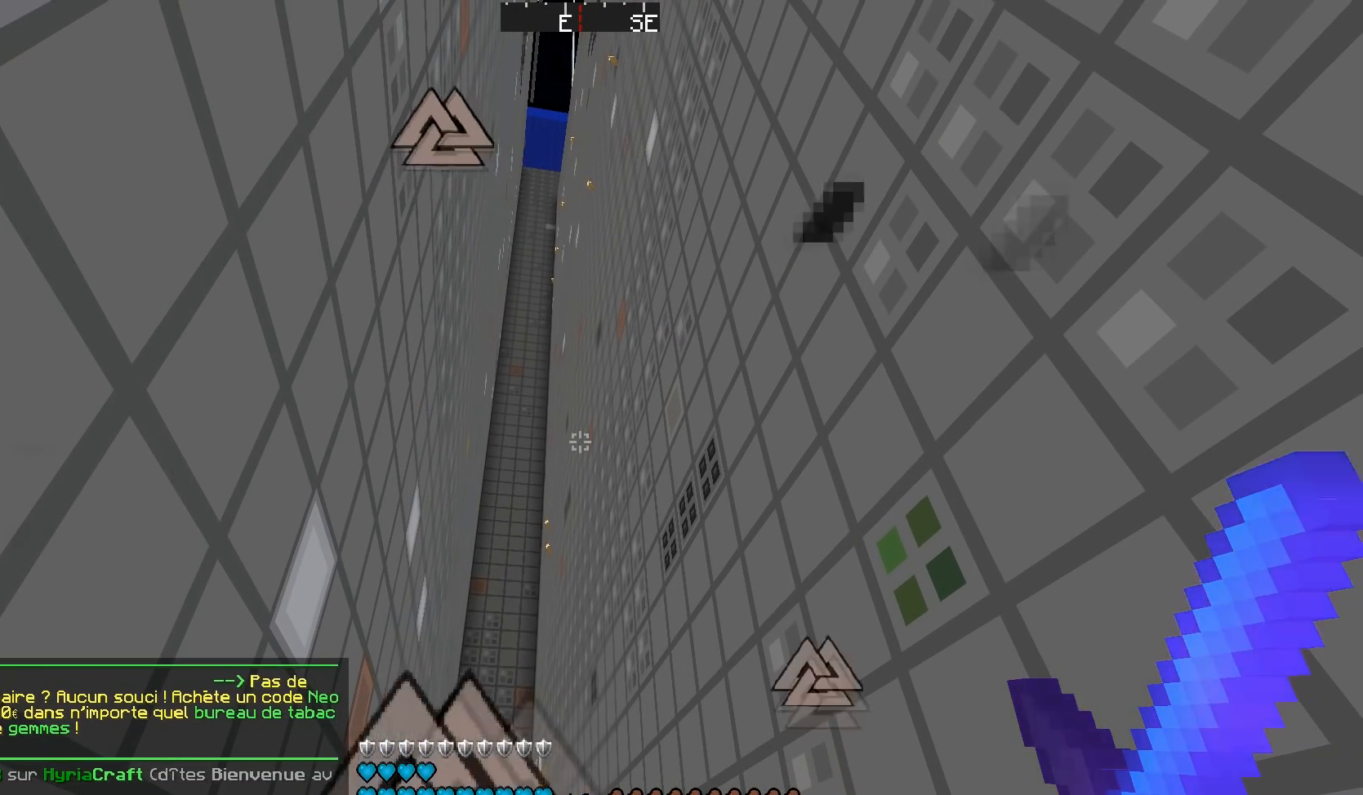
{"keys": [], "mouse": [], "events": []}
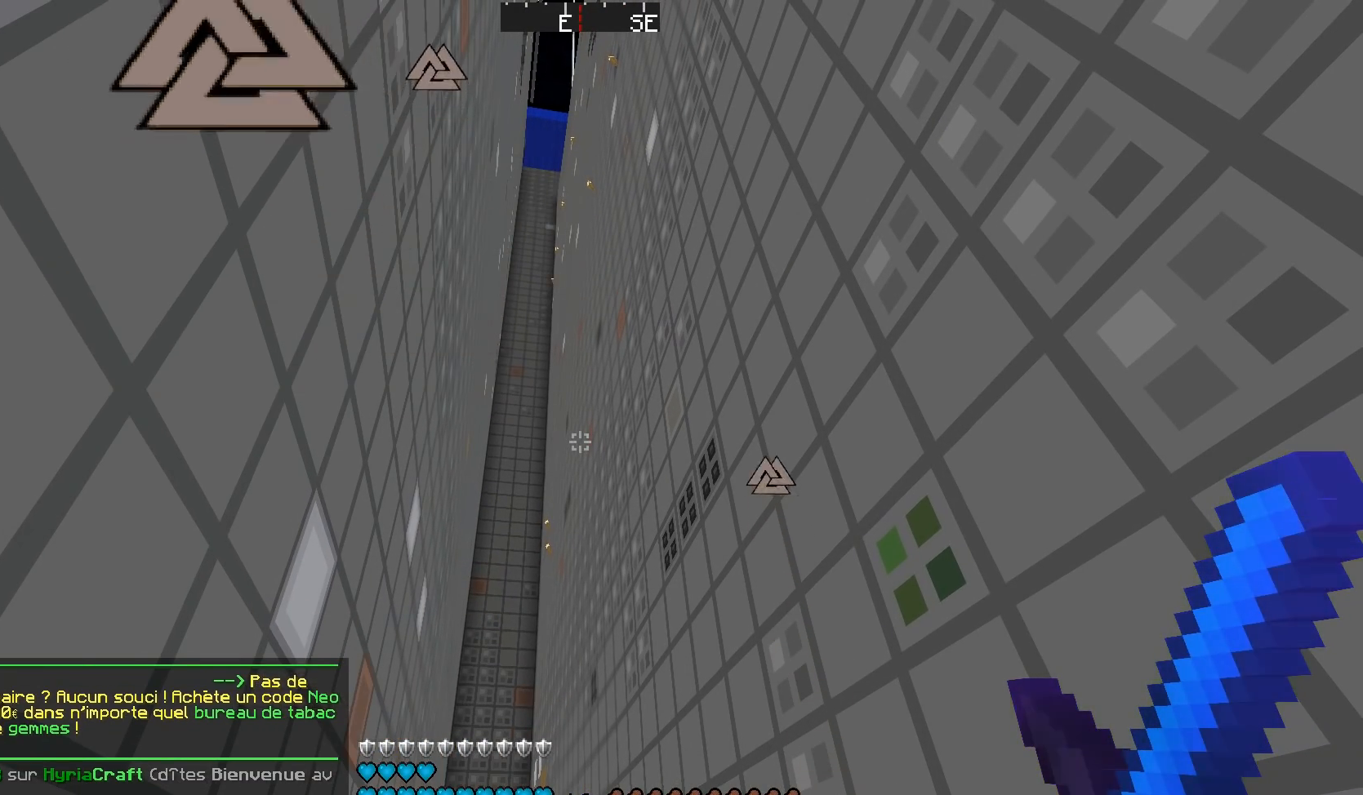
{"keys": [], "mouse": [], "events": [[234, "d", "down"], [367, "d", "up"]]}
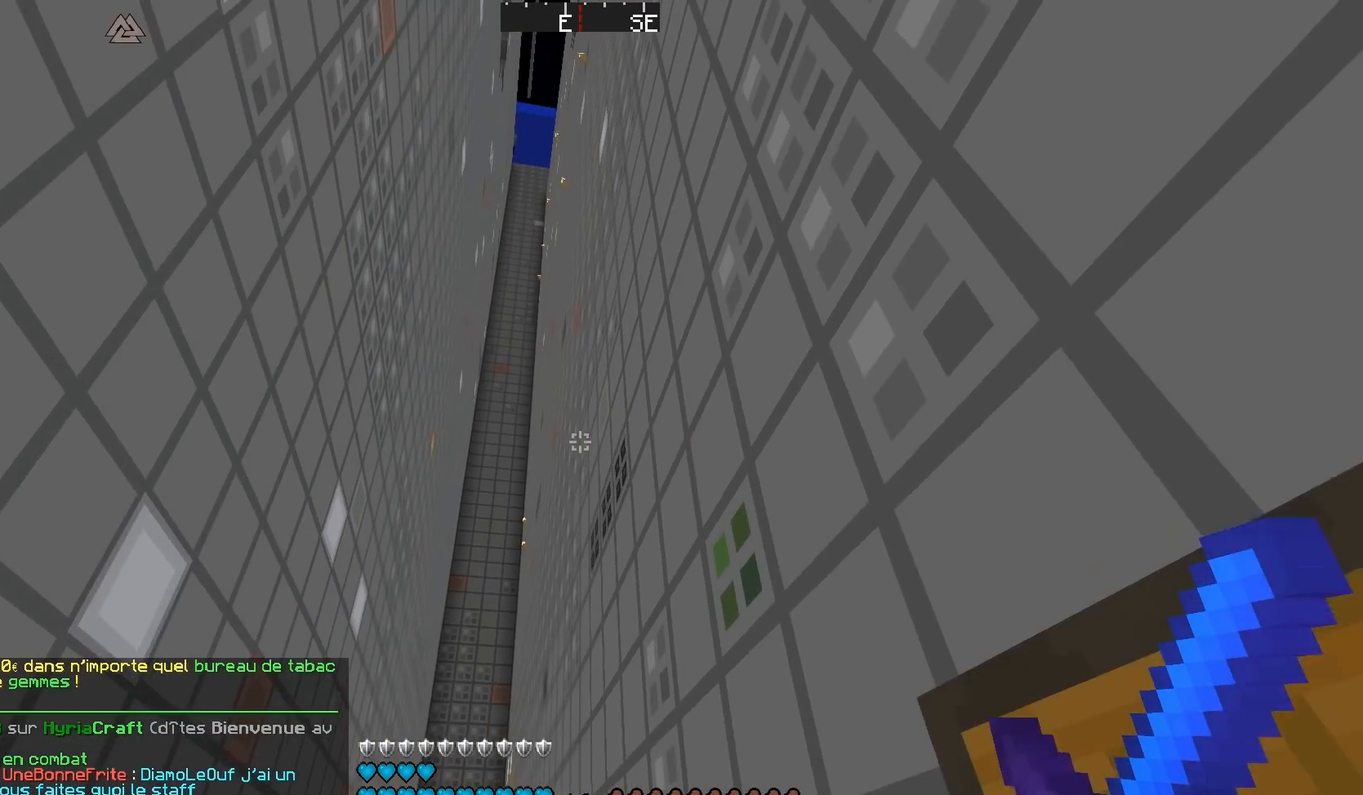
{"keys": [], "mouse": [], "events": [[267, "a", "down"], [333, "a", "up"]]}
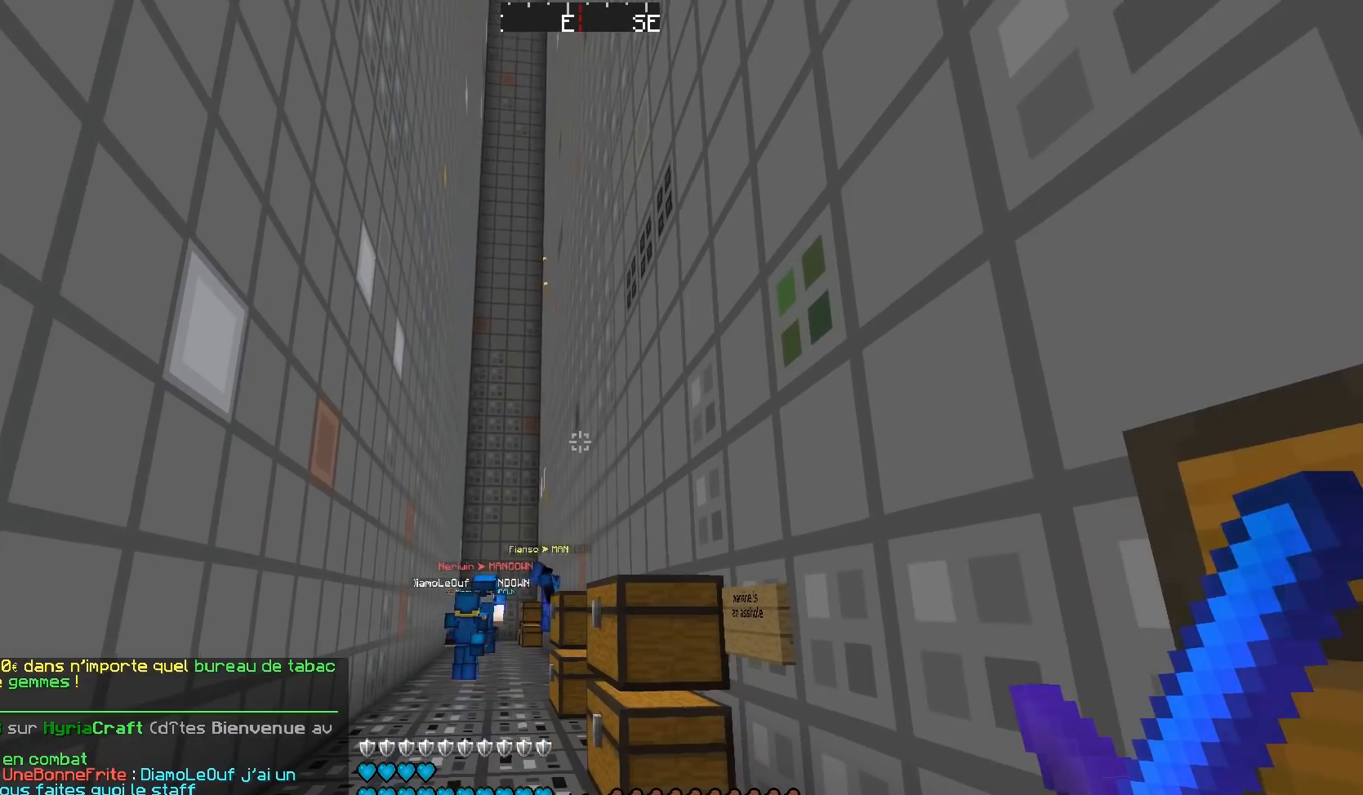
{"keys": ["a", "w"], "mouse": [], "events": [[384, "a", "down"], [451, "w", "down"]]}